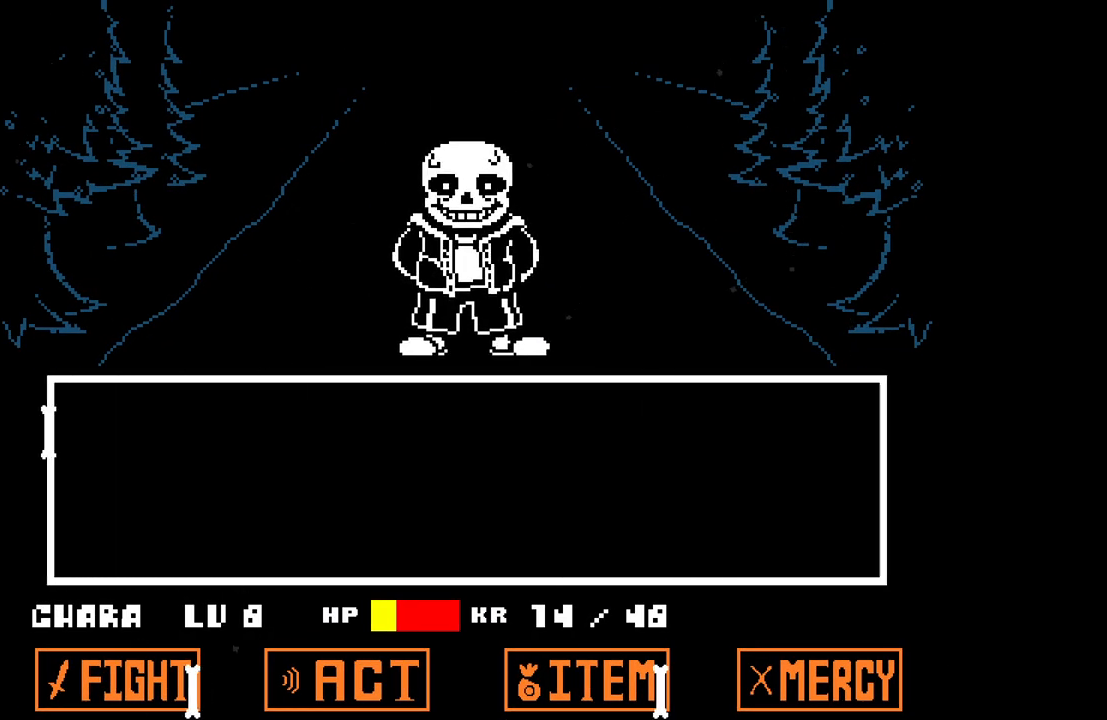
Gameplay with keyboard; each line is a JSON object with the keys held at the frame after it. "events" lists presses ("down") and releases ("up") of "c", "down", "left", "right", "up", "x" and "z" between this image and that frame as [ms after this image, input, new state], when the widget could be followed in between. No other keys are recorded. Mouse input is not recorded.
{"keys": [], "events": [[133, "right", "down"], [233, "right", "up"]]}
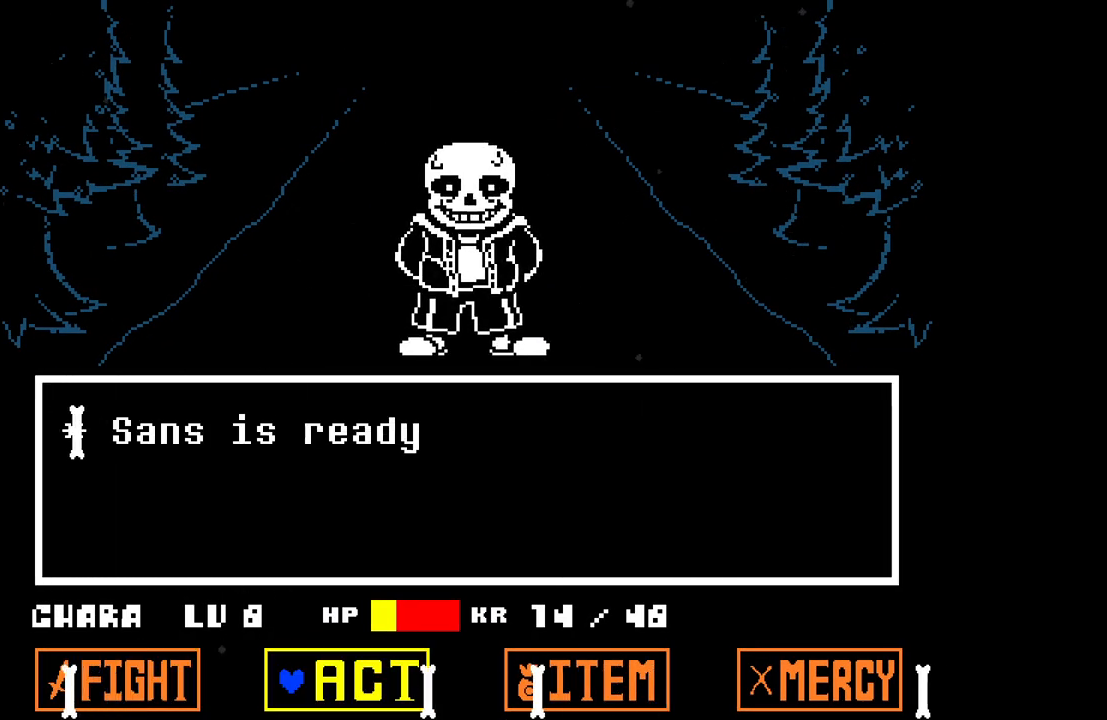
{"keys": ["z"], "events": [[150, "left", "down"], [250, "left", "up"], [300, "z", "down"], [350, "z", "up"], [433, "z", "down"]]}
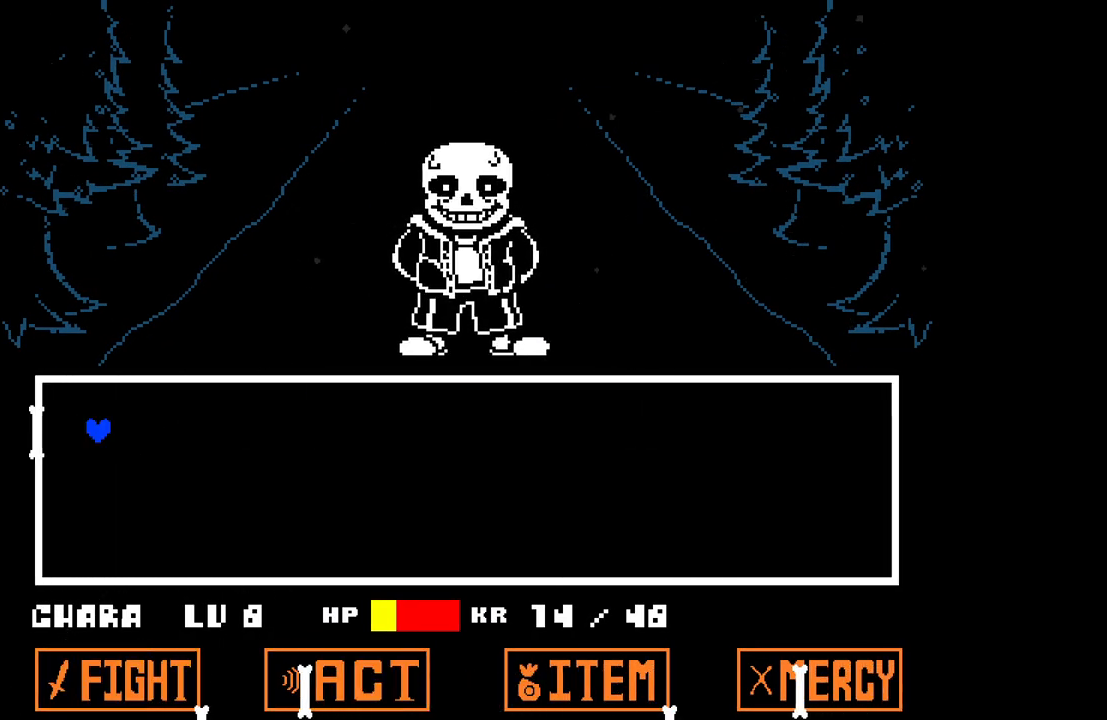
{"keys": [], "events": [[33, "z", "up"]]}
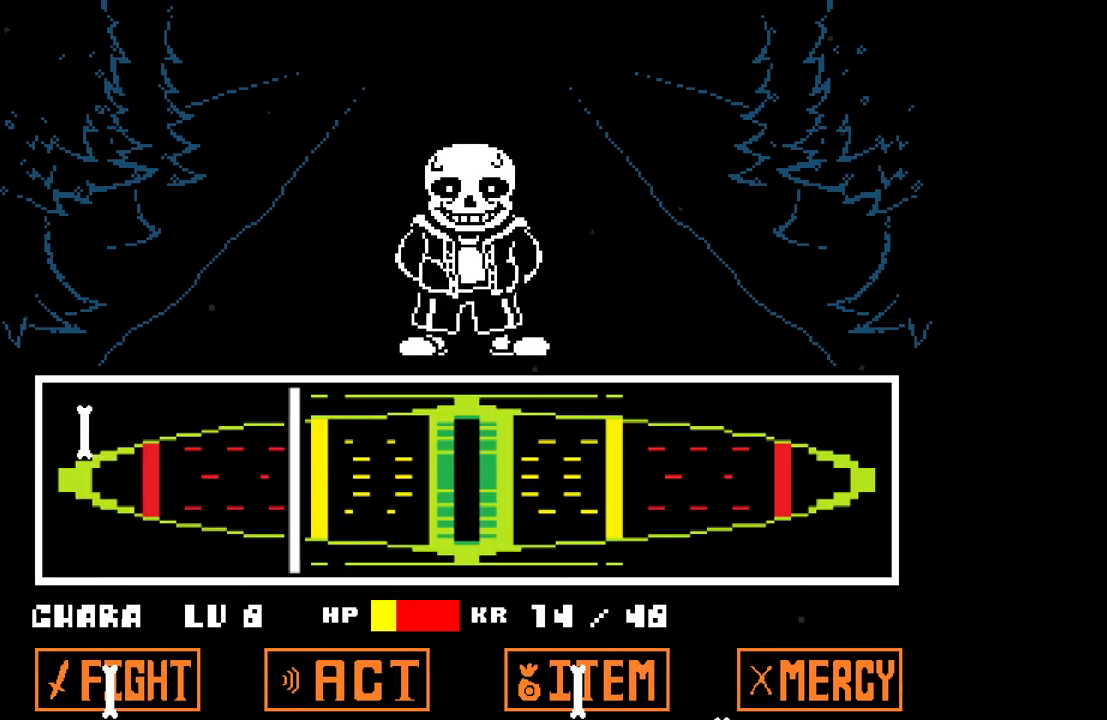
{"keys": ["z"], "events": [[183, "z", "down"], [283, "z", "up"], [333, "z", "down"], [417, "z", "up"], [467, "z", "down"]]}
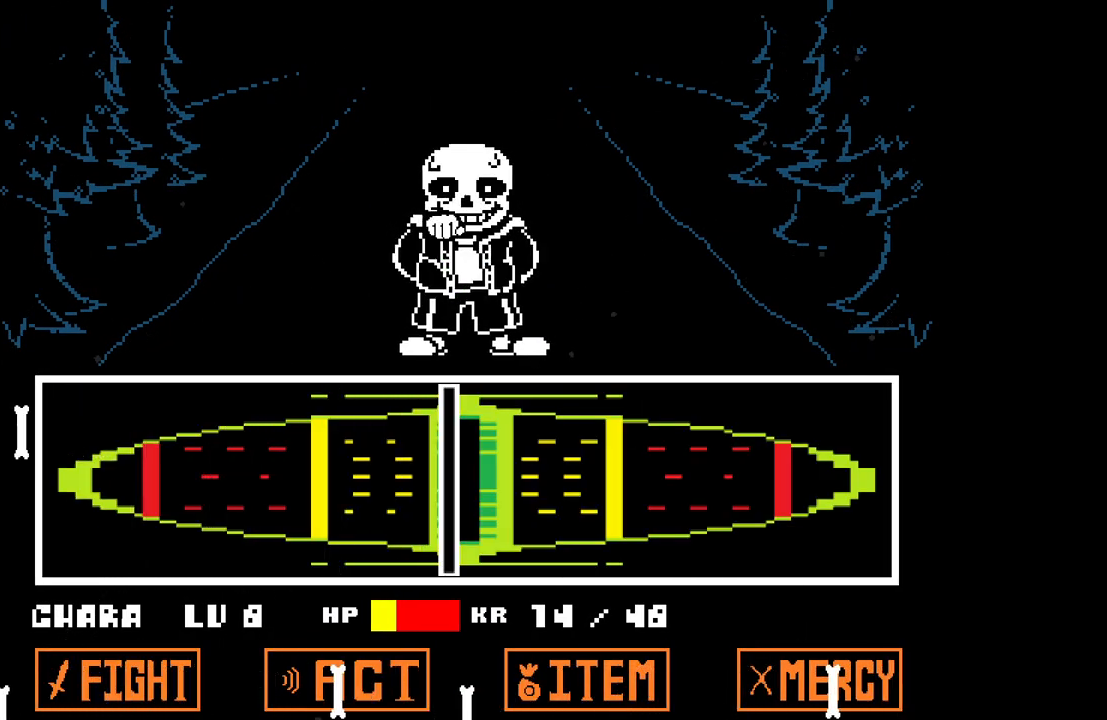
{"keys": ["z"], "events": [[67, "z", "up"], [117, "z", "down"], [200, "z", "up"], [250, "z", "down"], [350, "z", "up"], [433, "z", "down"]]}
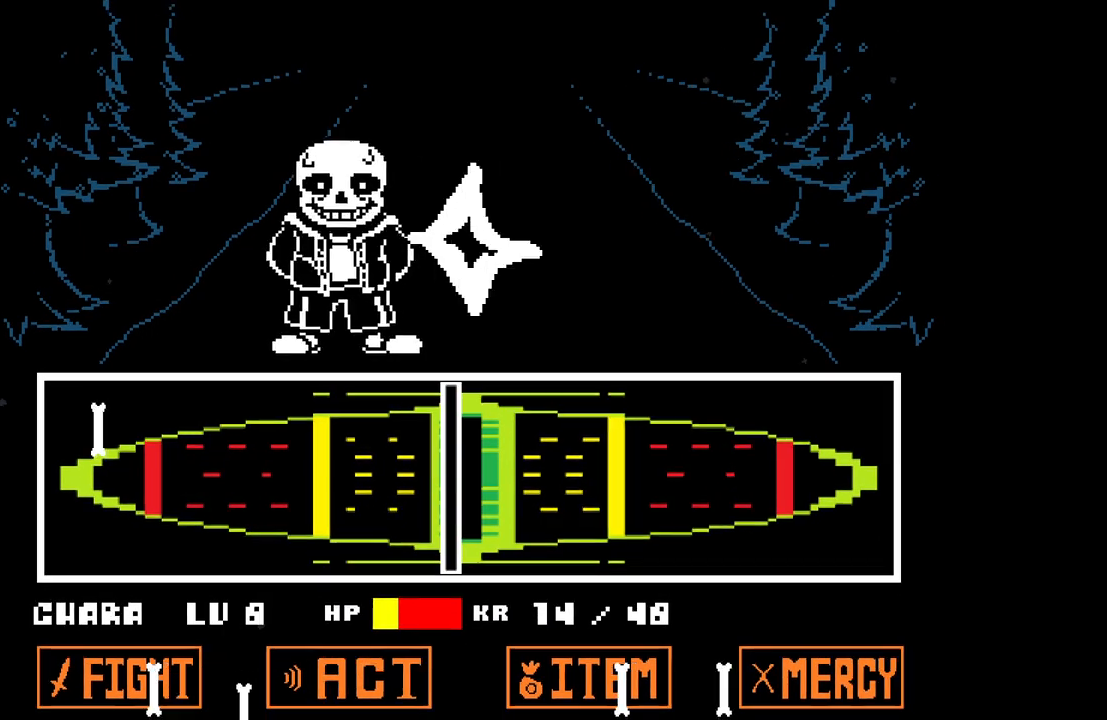
{"keys": [], "events": [[133, "z", "up"]]}
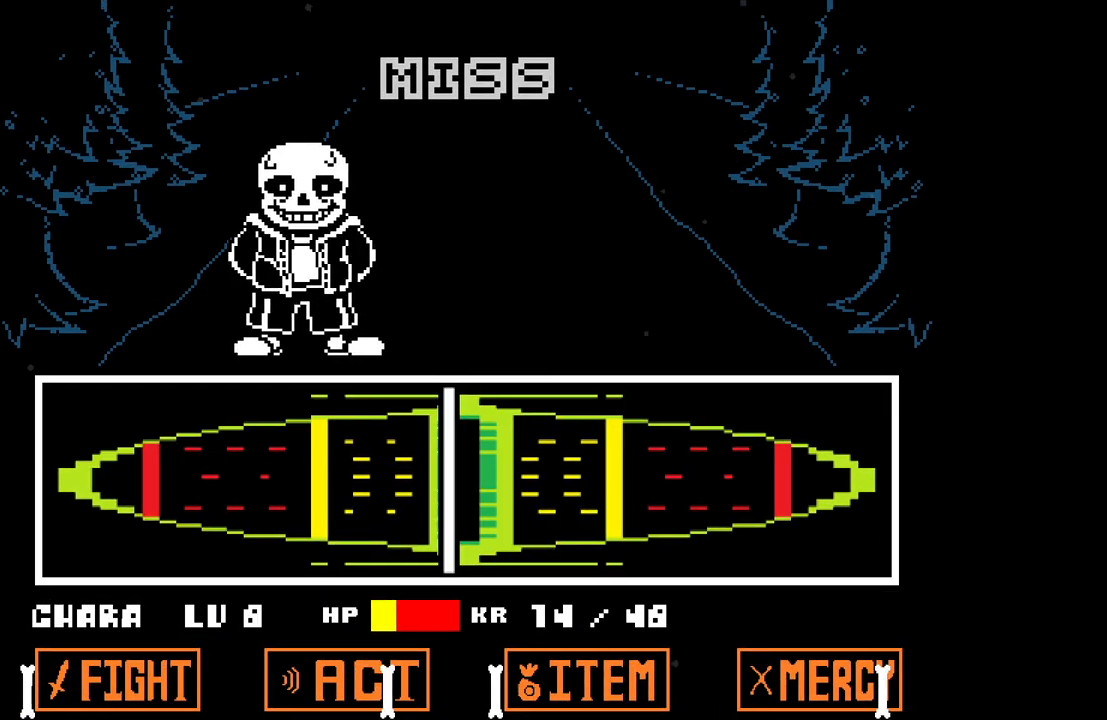
{"keys": [], "events": []}
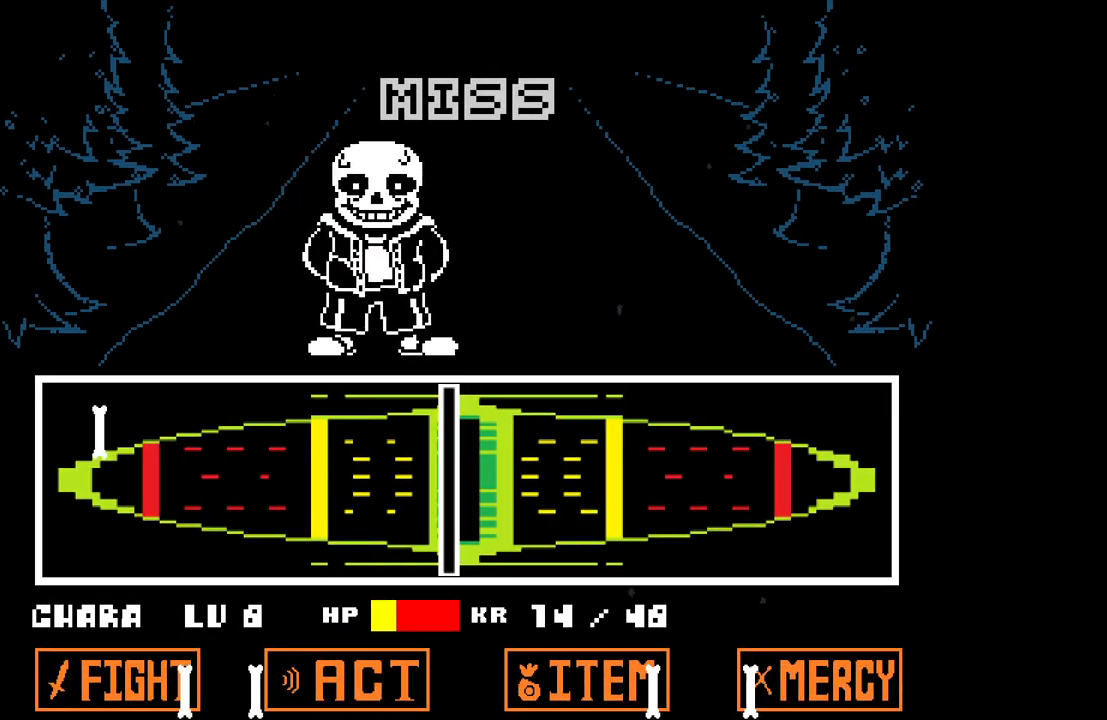
{"keys": [], "events": []}
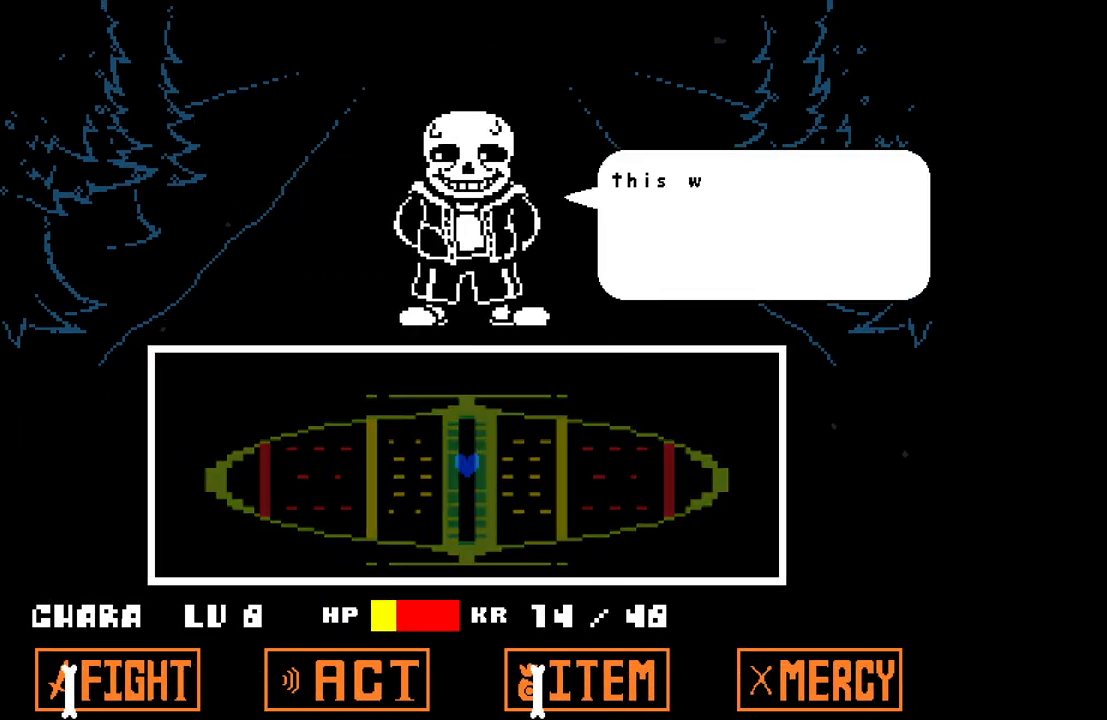
{"keys": [], "events": [[267, "x", "down"], [417, "x", "up"]]}
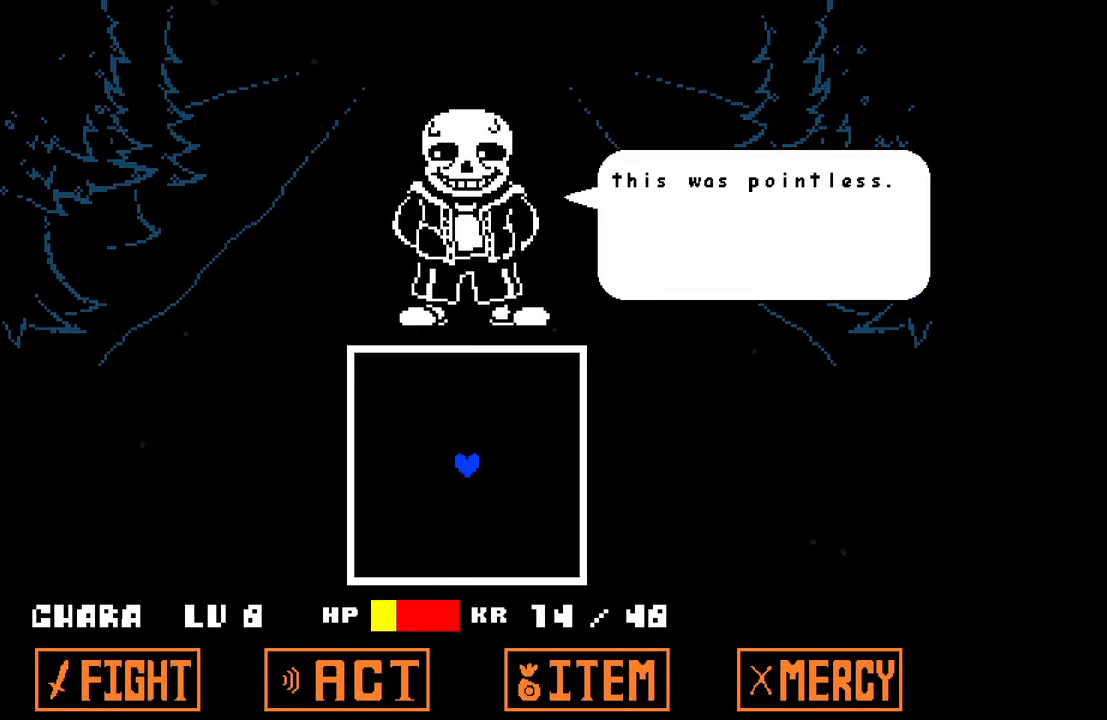
{"keys": [], "events": [[283, "z", "down"], [417, "z", "up"]]}
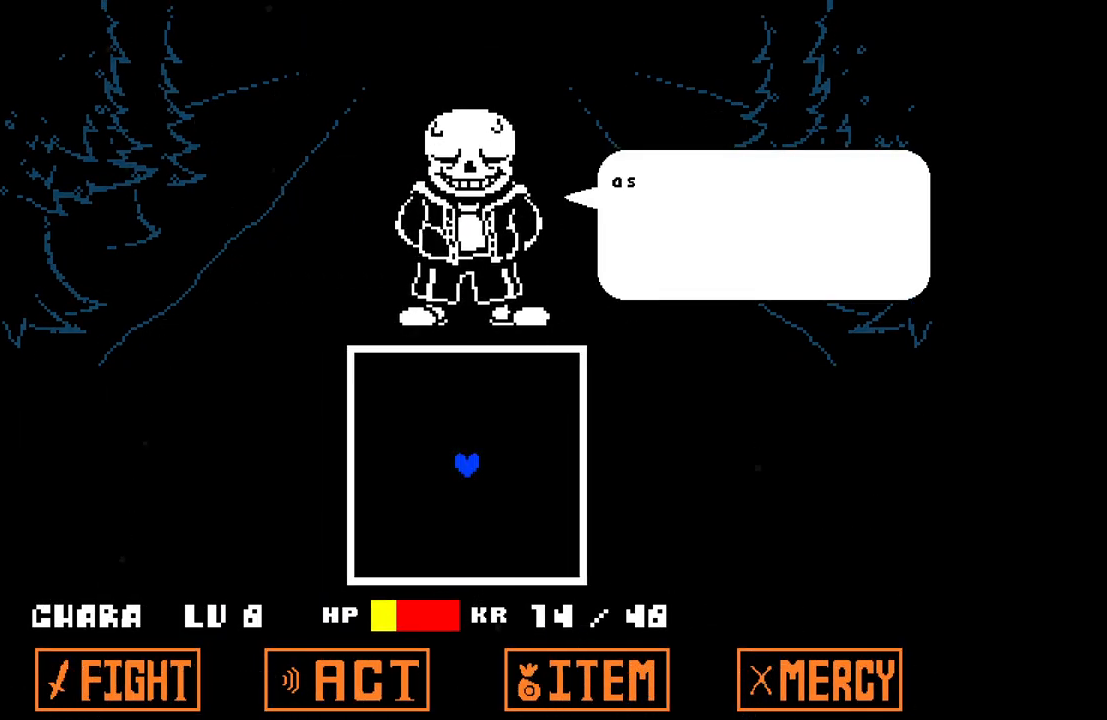
{"keys": ["x"], "events": [[483, "x", "down"]]}
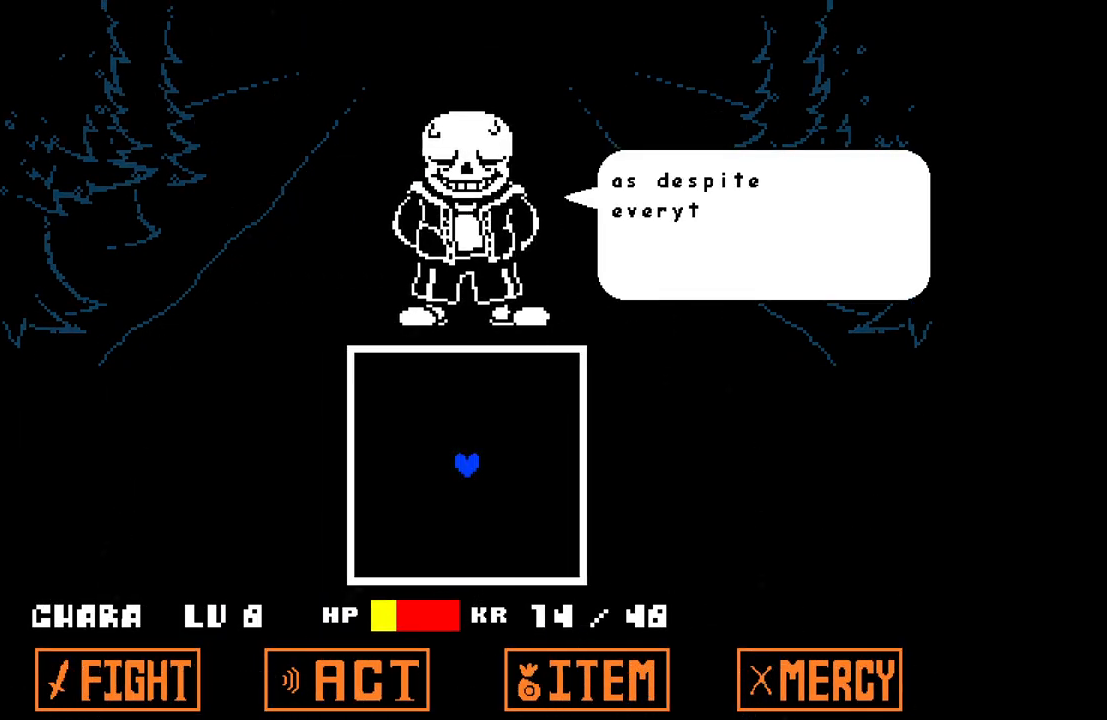
{"keys": ["z"], "events": [[83, "x", "up"], [500, "z", "down"]]}
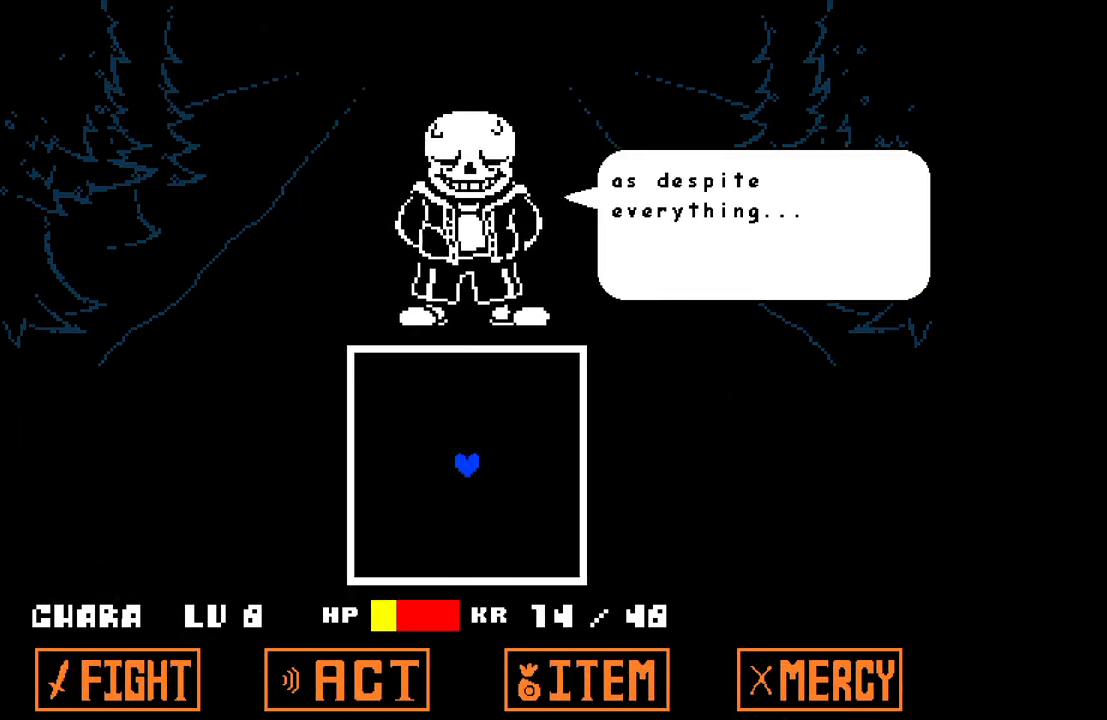
{"keys": [], "events": [[133, "z", "up"]]}
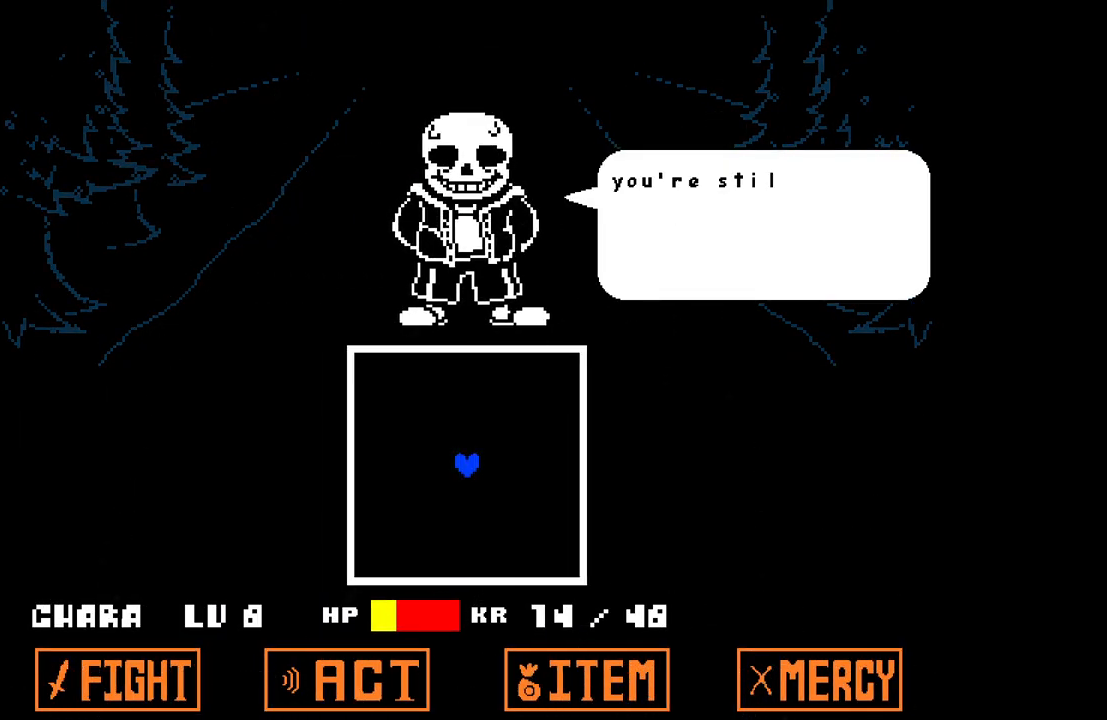
{"keys": [], "events": [[117, "x", "down"], [250, "x", "up"]]}
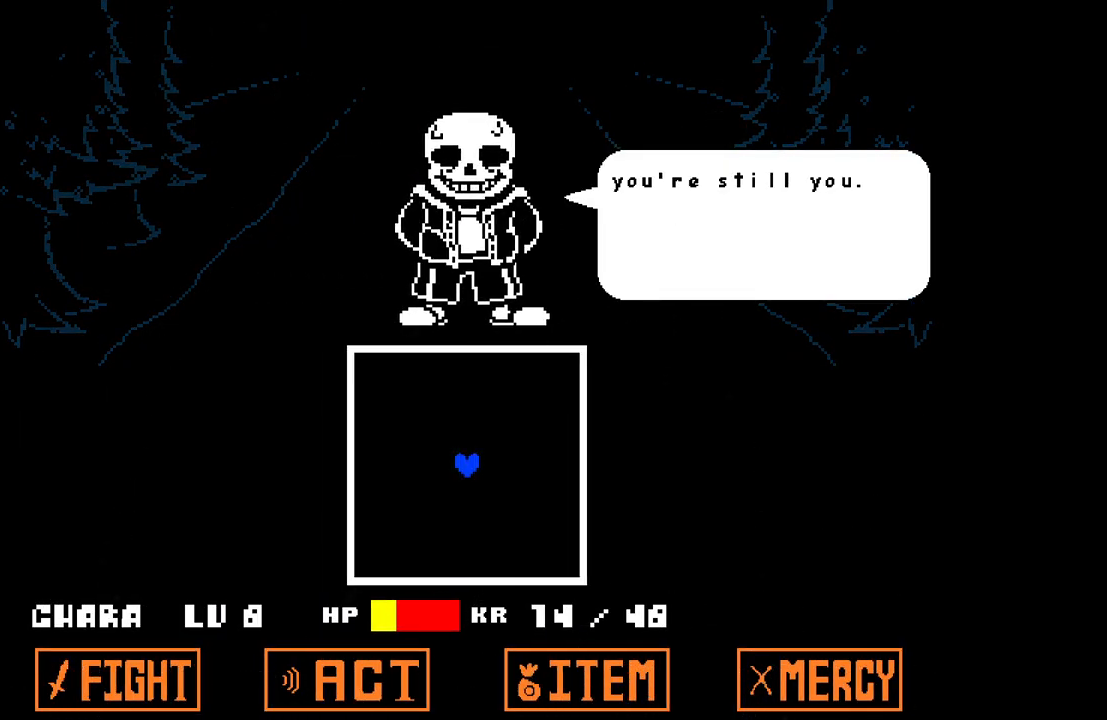
{"keys": [], "events": [[267, "z", "down"], [367, "z", "up"]]}
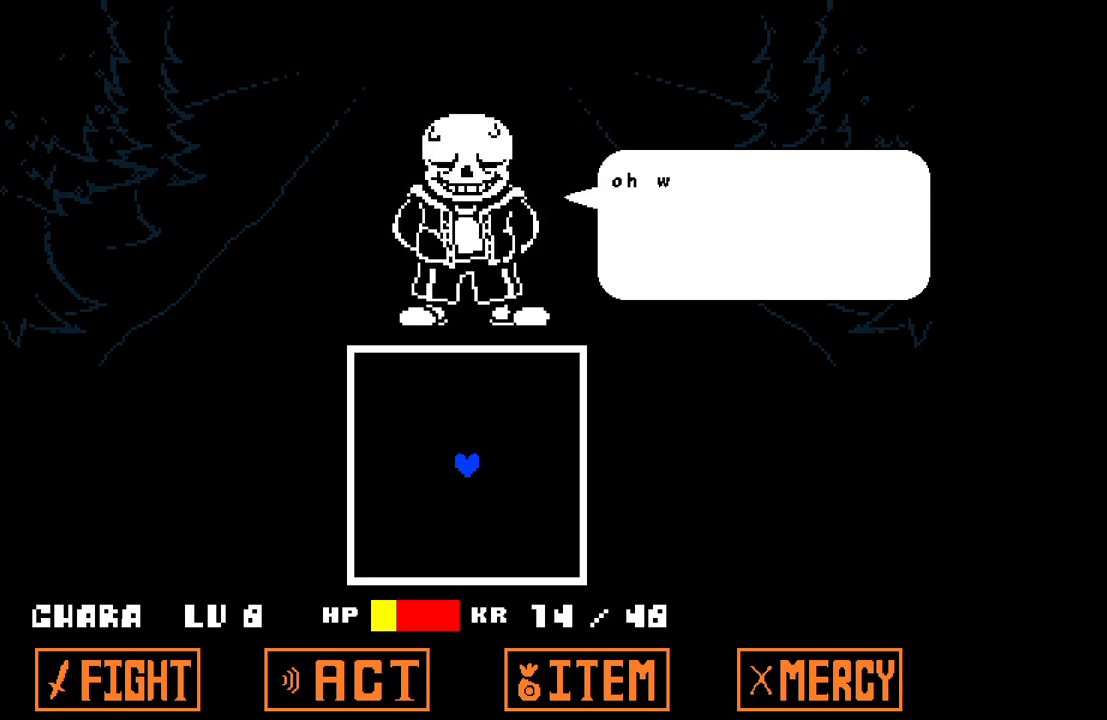
{"keys": [], "events": []}
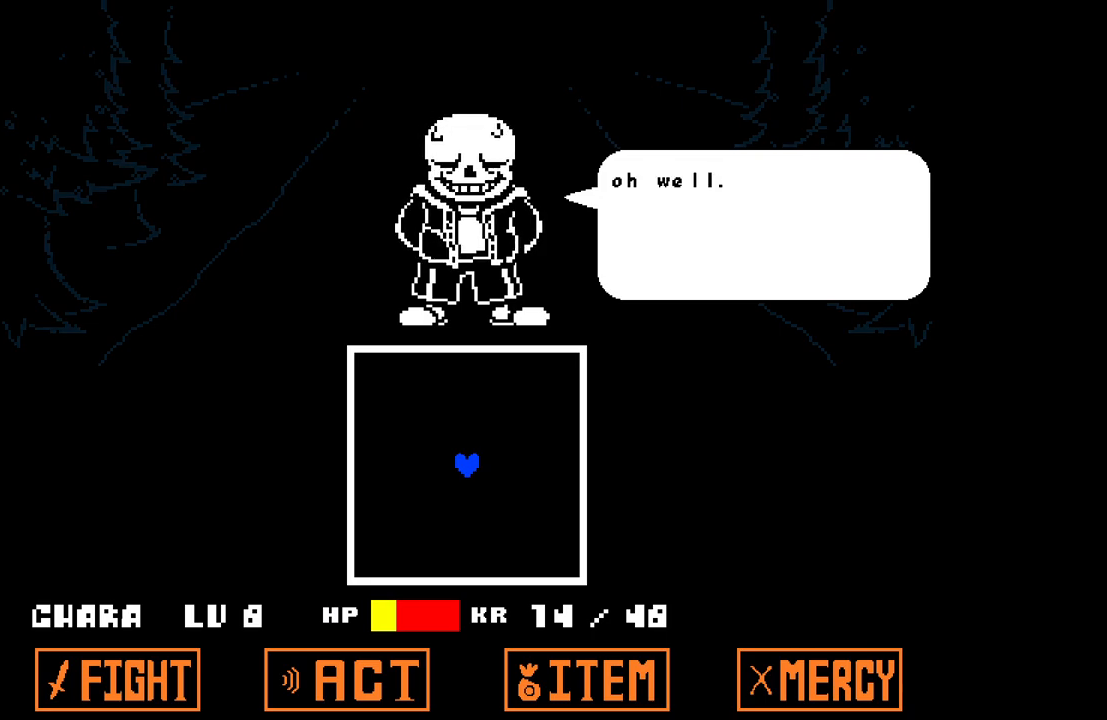
{"keys": [], "events": [[383, "z", "down"], [483, "z", "up"]]}
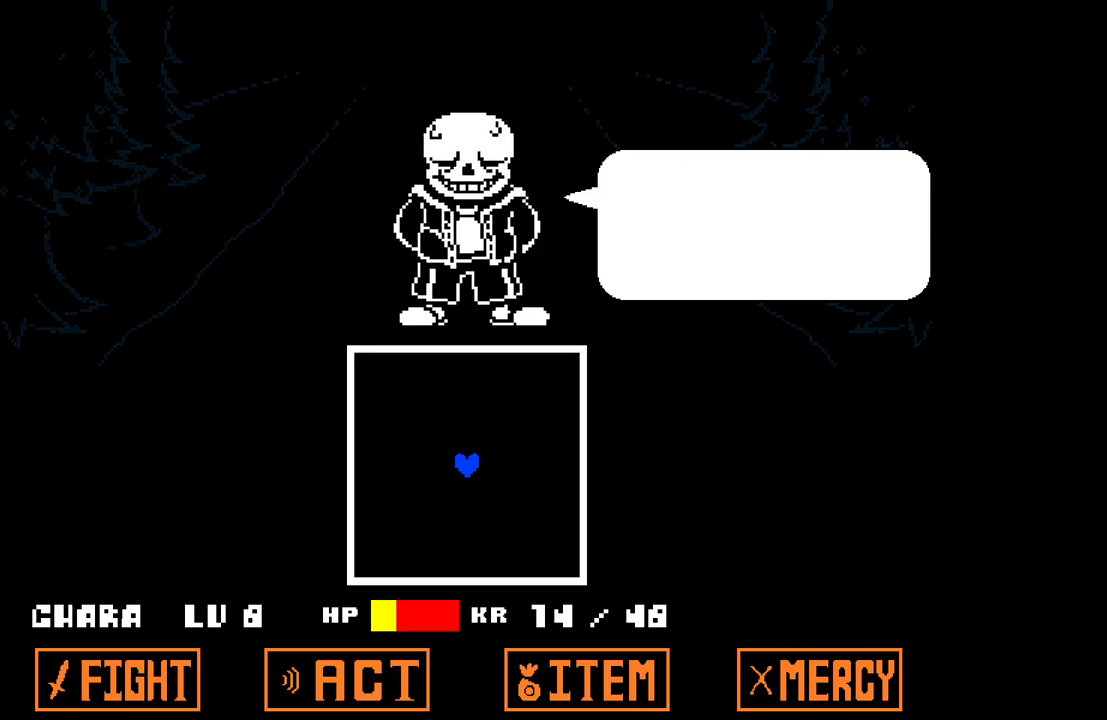
{"keys": [], "events": []}
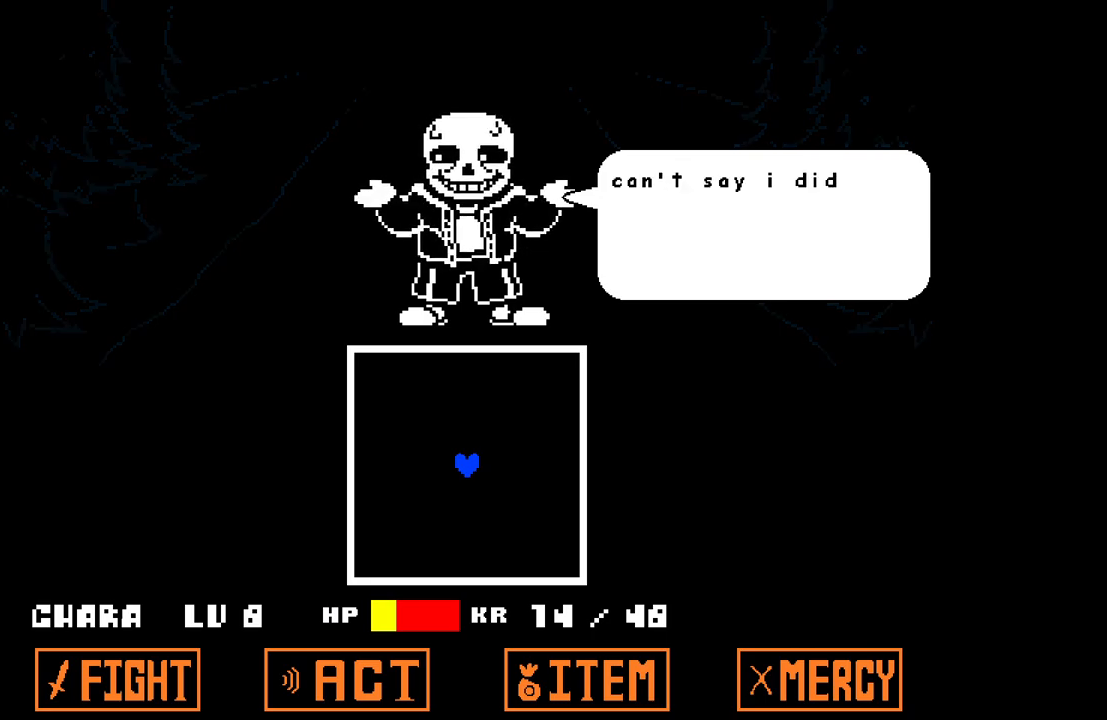
{"keys": [], "events": []}
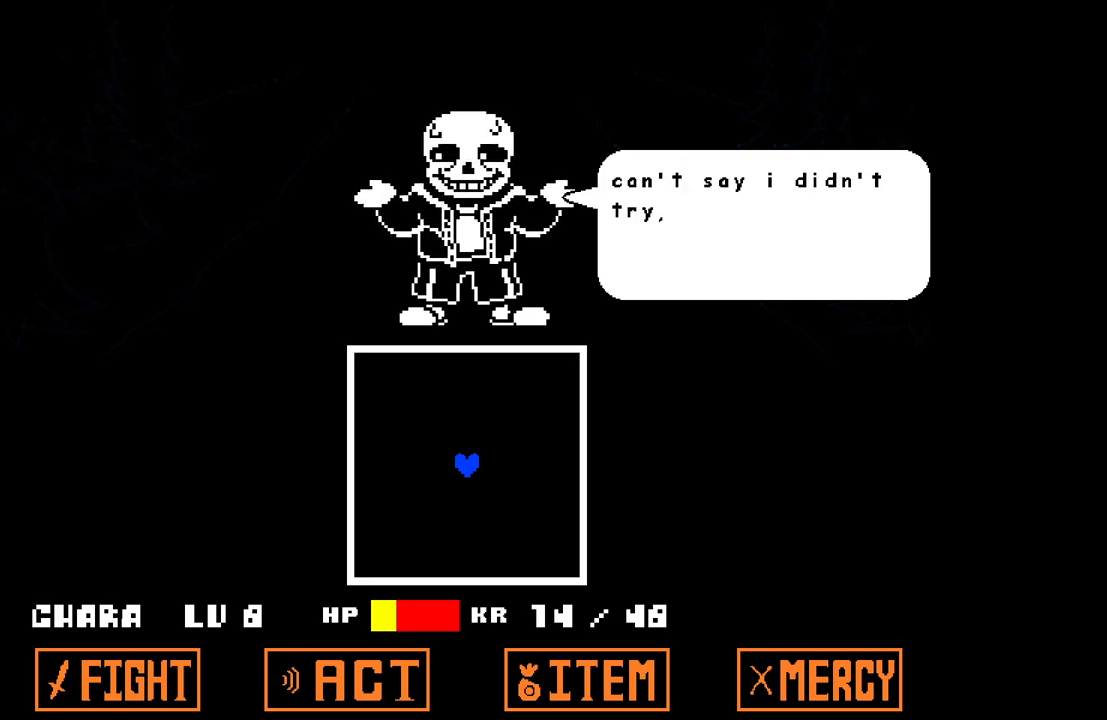
{"keys": [], "events": [[300, "z", "down"], [350, "z", "up"]]}